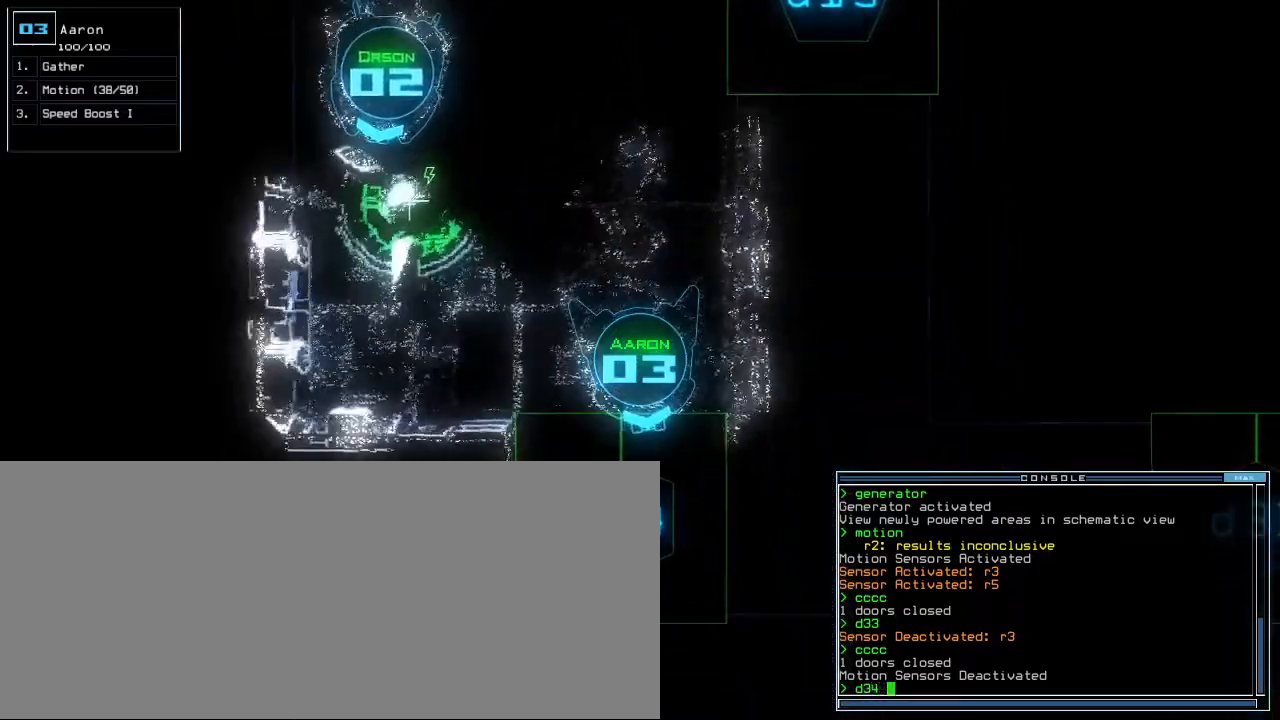
Gameplay with keyboard; each line is a JSON object with the keys held at the frame after it. "events" lists presses ("down") and releases ("up") of ".", "0", "1", "2", "3", "4", "5", "6", "7", "8", "9", "a", "b", "backspace", "c", "caps_lock", "comma", "ctrl_l", "ctrl_r", "d", "down", "e", "equals", "escape", "f", "f8", "g", "h", "i", "j", "k", "l", "left", "m", "minus", "n", "o", "p", "q", "quote", "r", "return", "right", "s", "semicolon", "shift_l", "shift_r", "space", "t", "tab", "tilde", "u", "up", "v", "w", "x", "y" and "z" between this image and that frame as [ms after this image, input, new state], when the widget could be followed in between. No other keys are recorded. Mouse input is not recorded.
{"keys": ["space"], "events": [[40, "space", "down"], [120, "space", "up"], [480, "space", "down"]]}
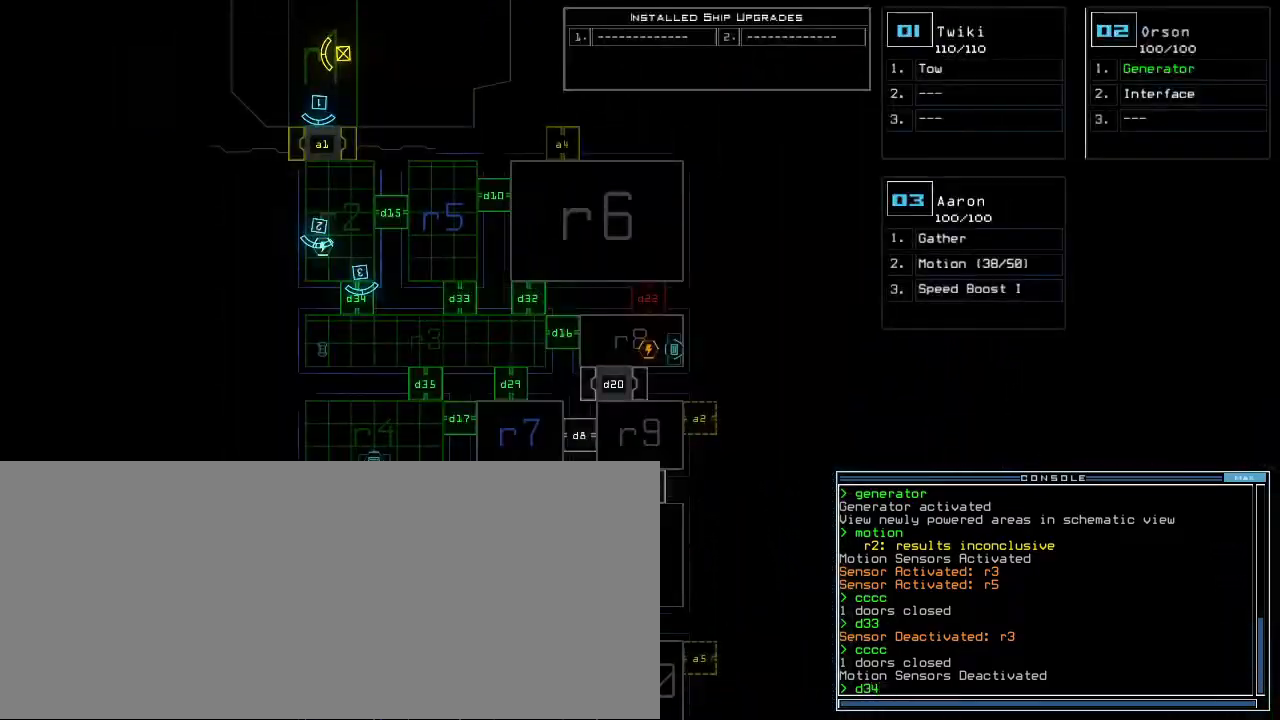
{"keys": ["right", "up"], "events": [[60, "return", "down"], [60, "space", "up"], [100, "return", "up"], [320, "up", "down"], [440, "right", "down"]]}
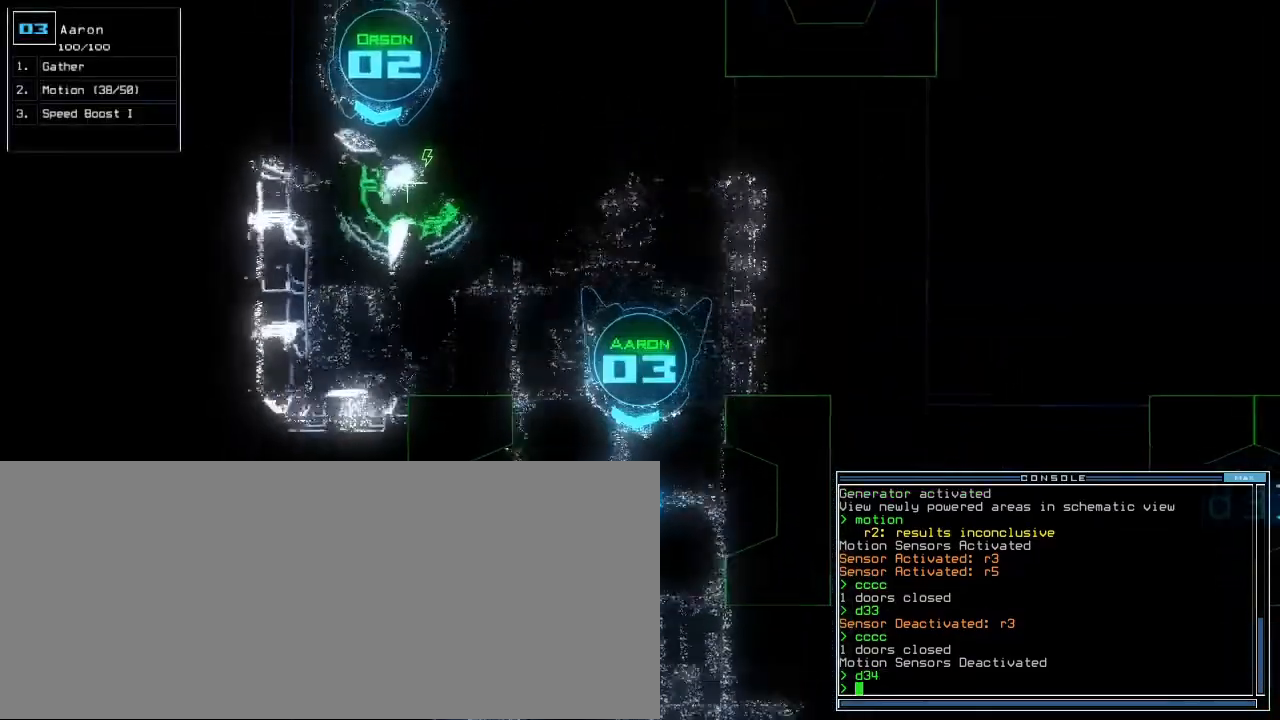
{"keys": ["up"], "events": [[20, "right", "up"], [140, "left", "down"], [220, "left", "up"], [260, "up", "up"], [320, "up", "down"]]}
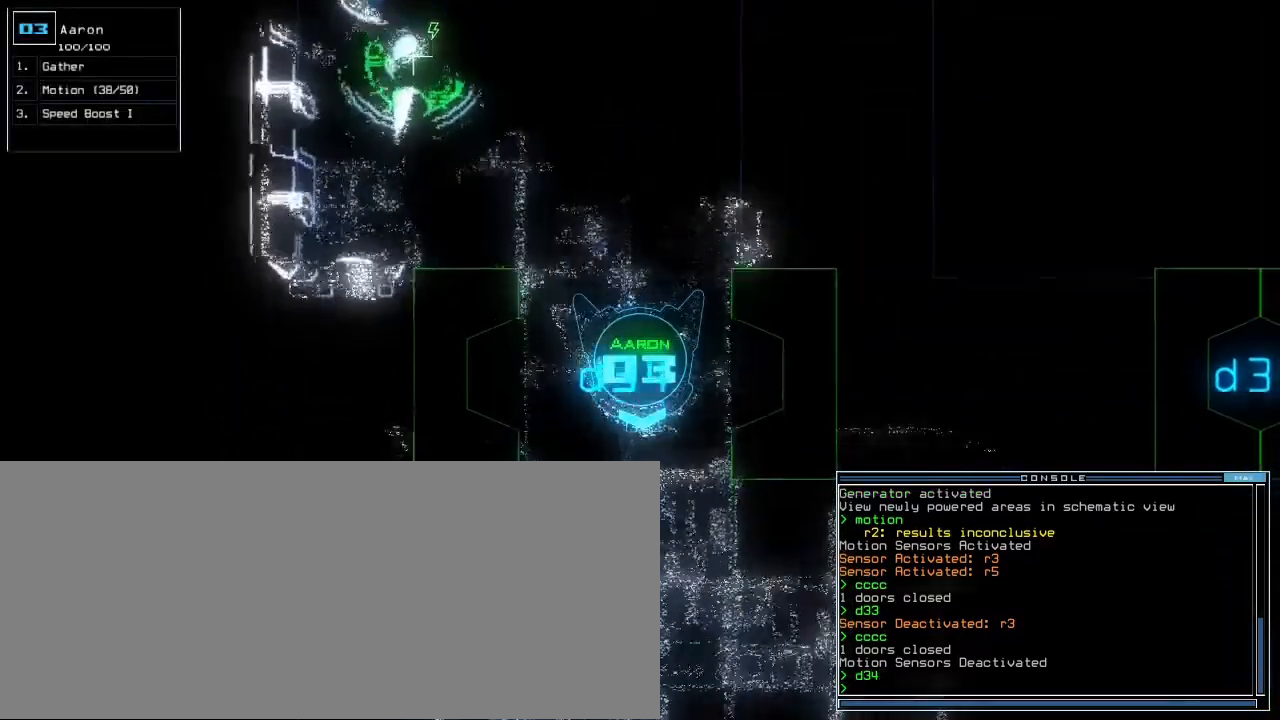
{"keys": ["left", "up"], "events": [[280, "left", "down"], [380, "left", "up"], [440, "left", "down"]]}
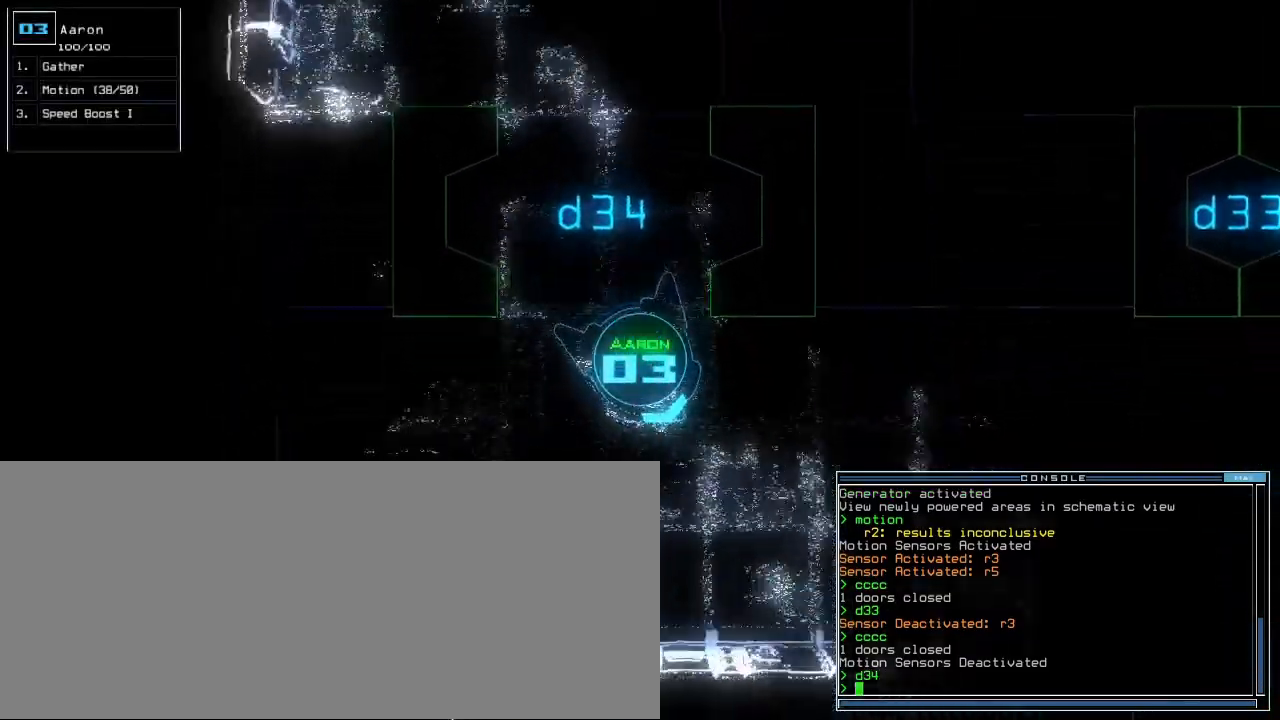
{"keys": ["left", "up"], "events": [[40, "c", "down"], [40, "left", "up"], [80, "c", "up"], [120, "c", "down"], [200, "c", "up"], [220, "return", "down"], [320, "return", "up"], [380, "left", "down"]]}
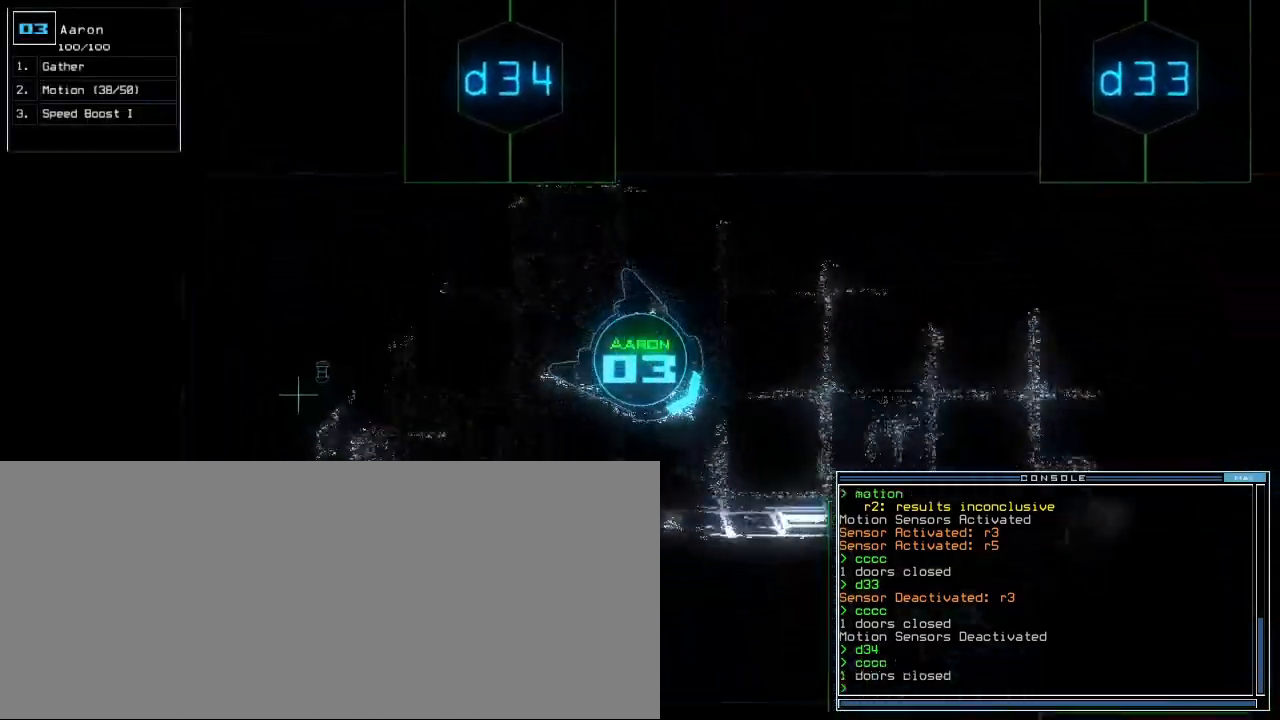
{"keys": ["up"], "events": [[140, "left", "up"]]}
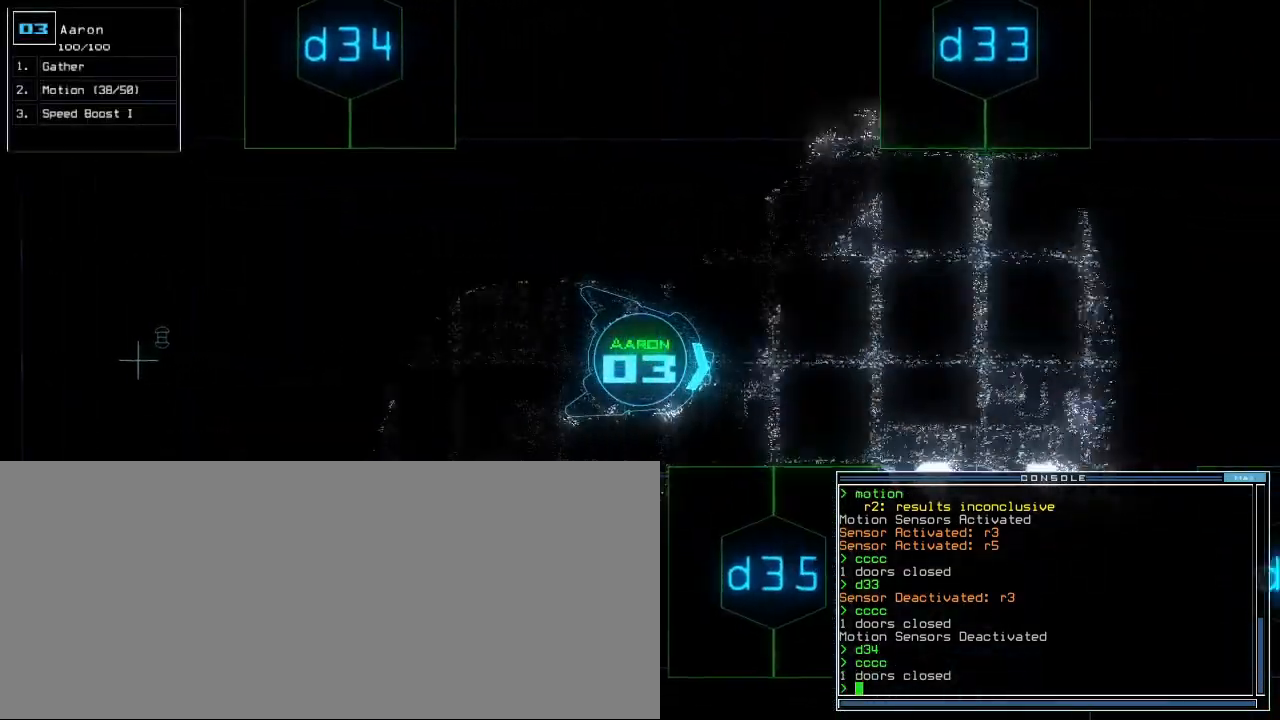
{"keys": ["right", "up"], "events": [[140, "right", "down"]]}
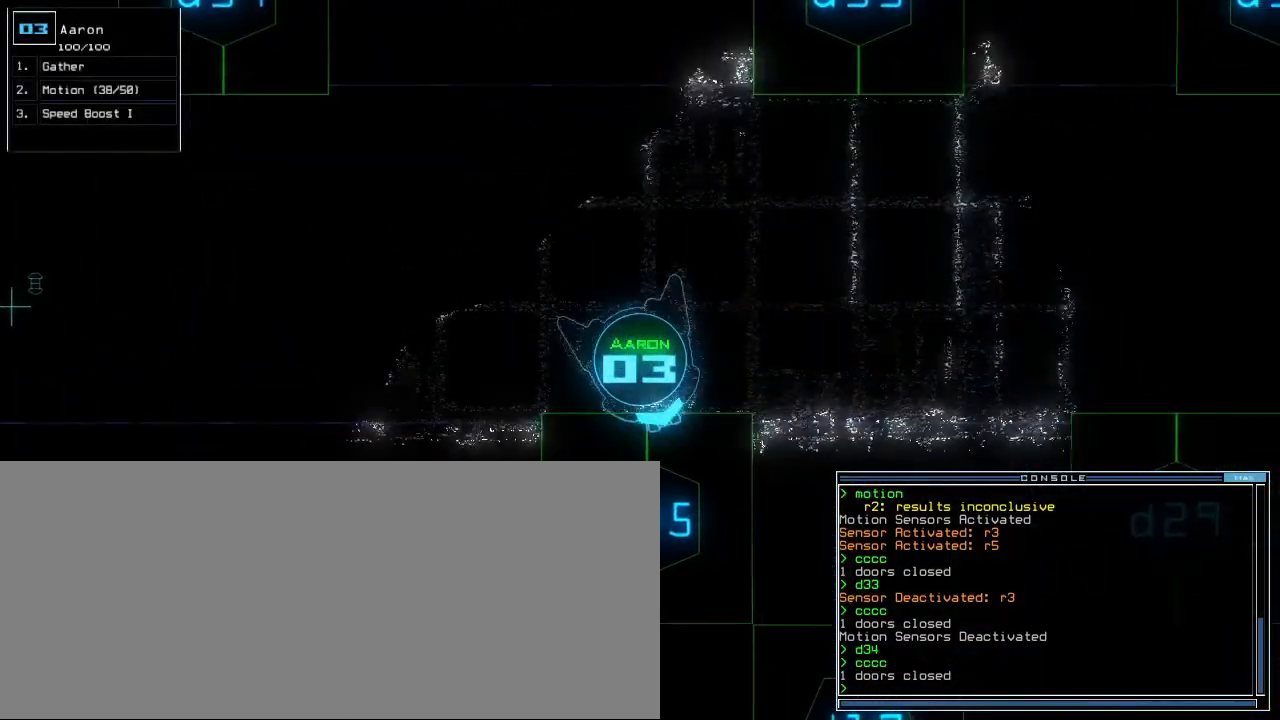
{"keys": [], "events": [[60, "up", "up"], [120, "right", "up"], [380, "d", "down"], [440, "d", "up"]]}
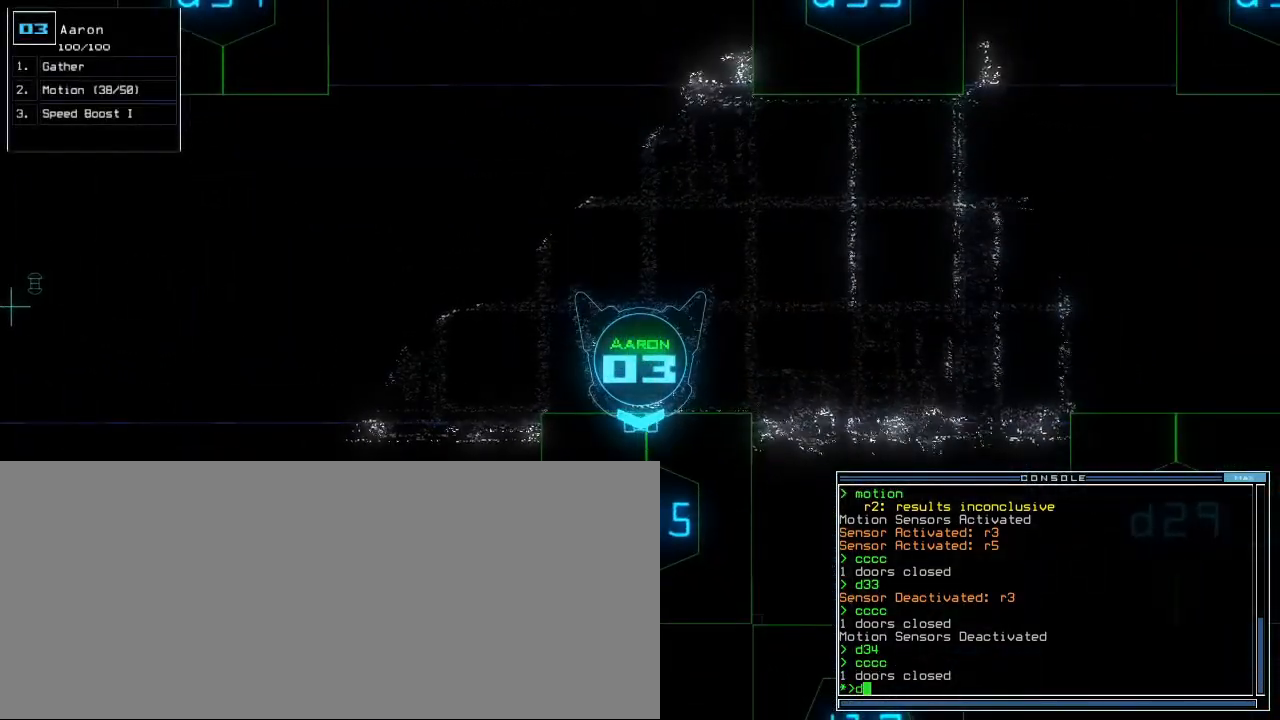
{"keys": [], "events": [[100, "3", "down"], [160, "3", "up"], [340, "5", "down"], [420, "5", "up"], [440, "return", "down"], [500, "return", "up"]]}
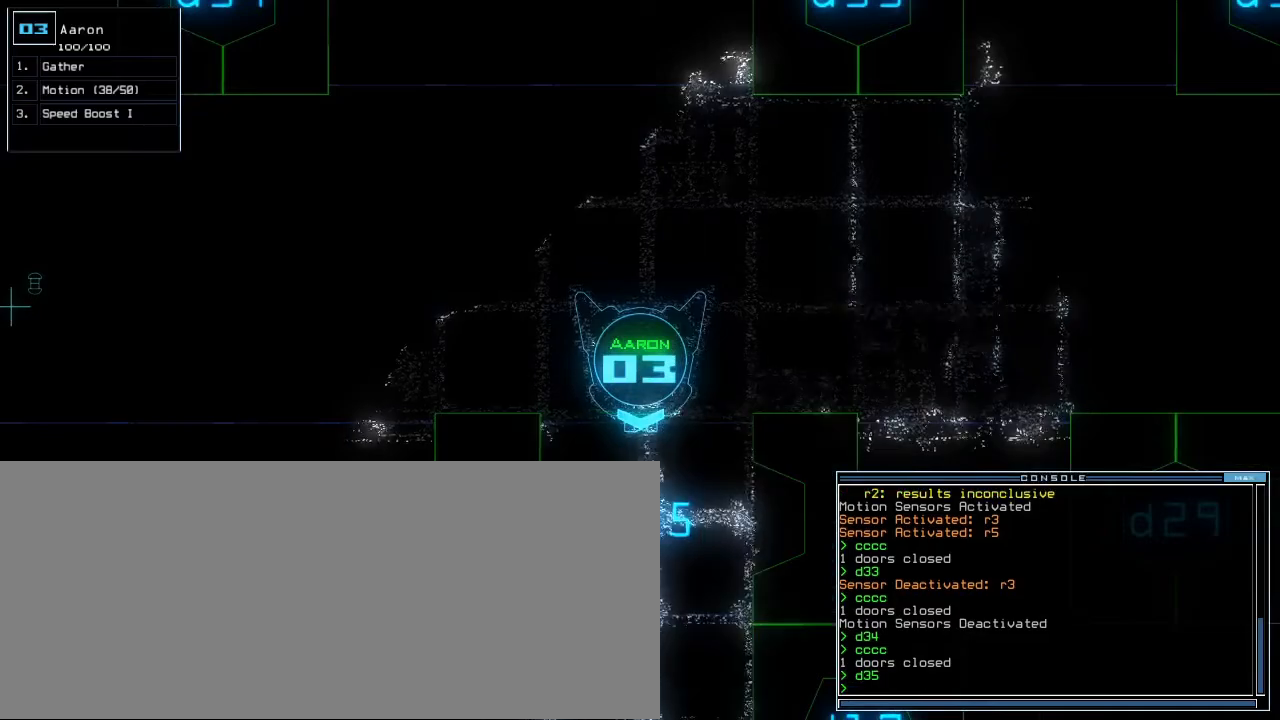
{"keys": [], "events": [[140, "up", "down"], [500, "up", "up"]]}
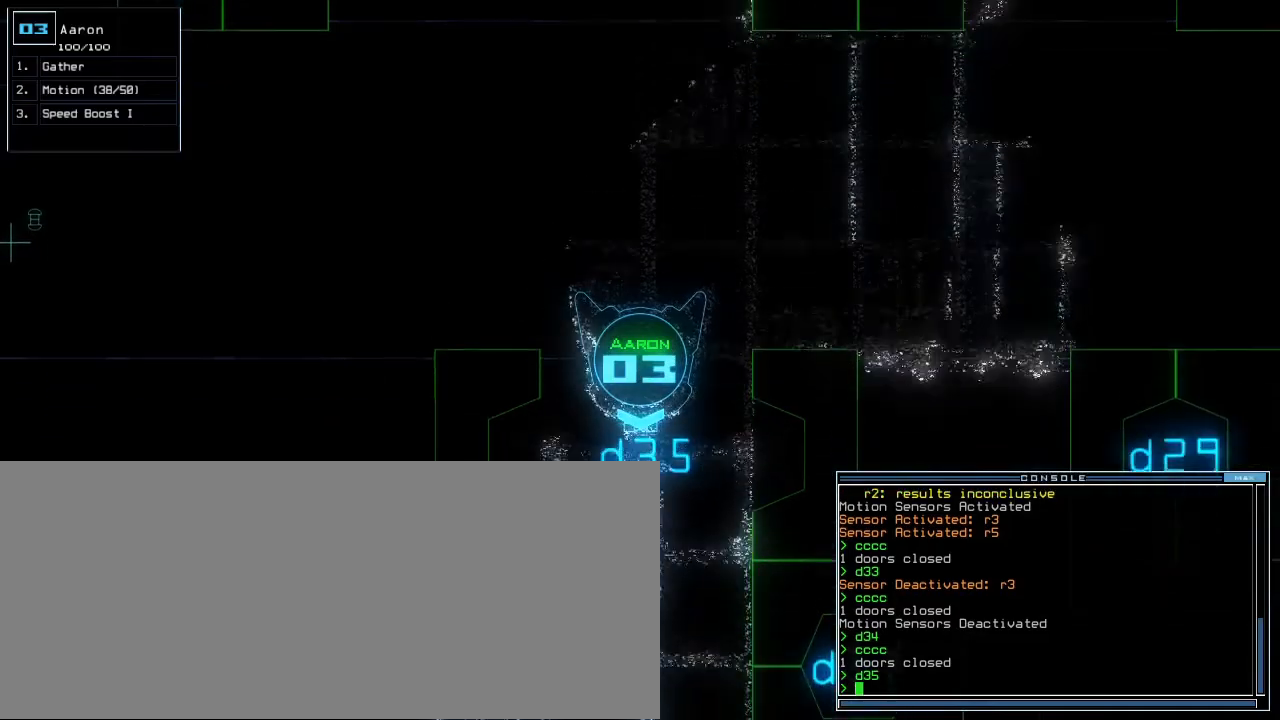
{"keys": [], "events": [[160, "up", "down"], [240, "up", "up"], [340, "up", "down"], [440, "up", "up"]]}
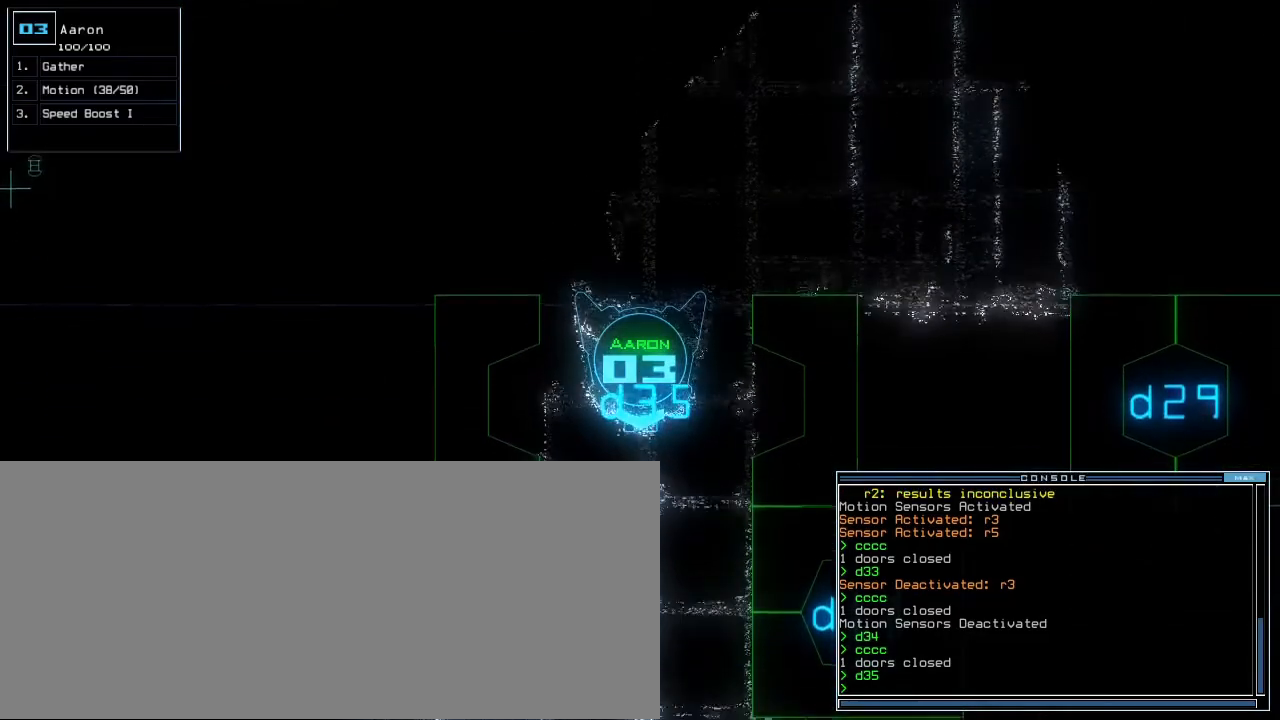
{"keys": [], "events": [[40, "up", "down"], [80, "up", "up"], [320, "up", "down"], [360, "up", "up"]]}
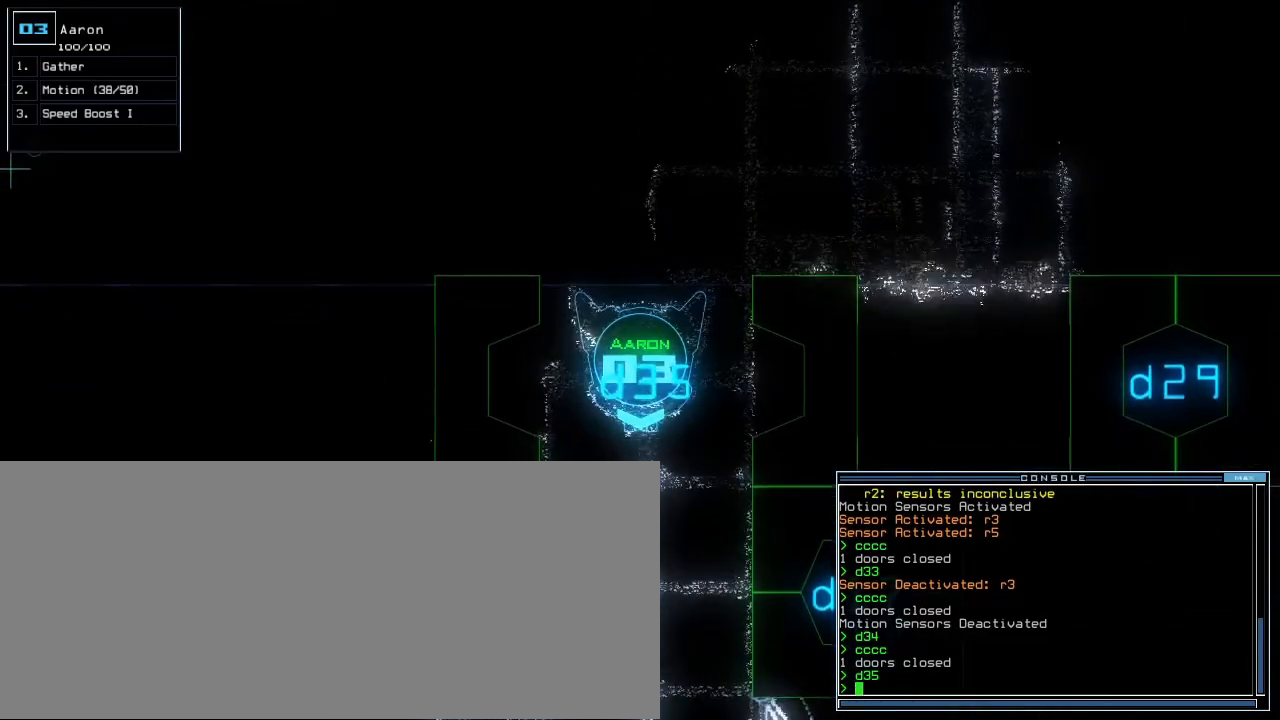
{"keys": [], "events": [[180, "right", "down"], [280, "right", "up"]]}
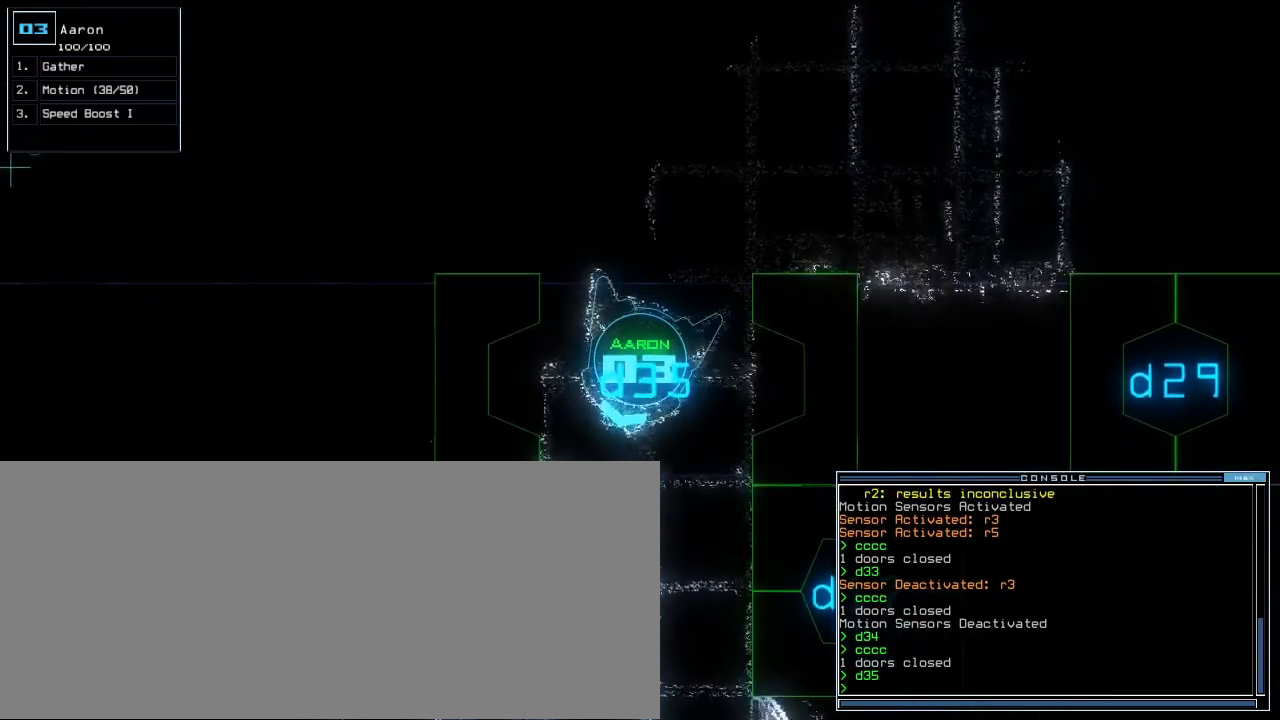
{"keys": [], "events": [[20, "left", "down"], [80, "left", "up"], [300, "up", "down"], [360, "up", "up"], [400, "up", "down"], [480, "up", "up"]]}
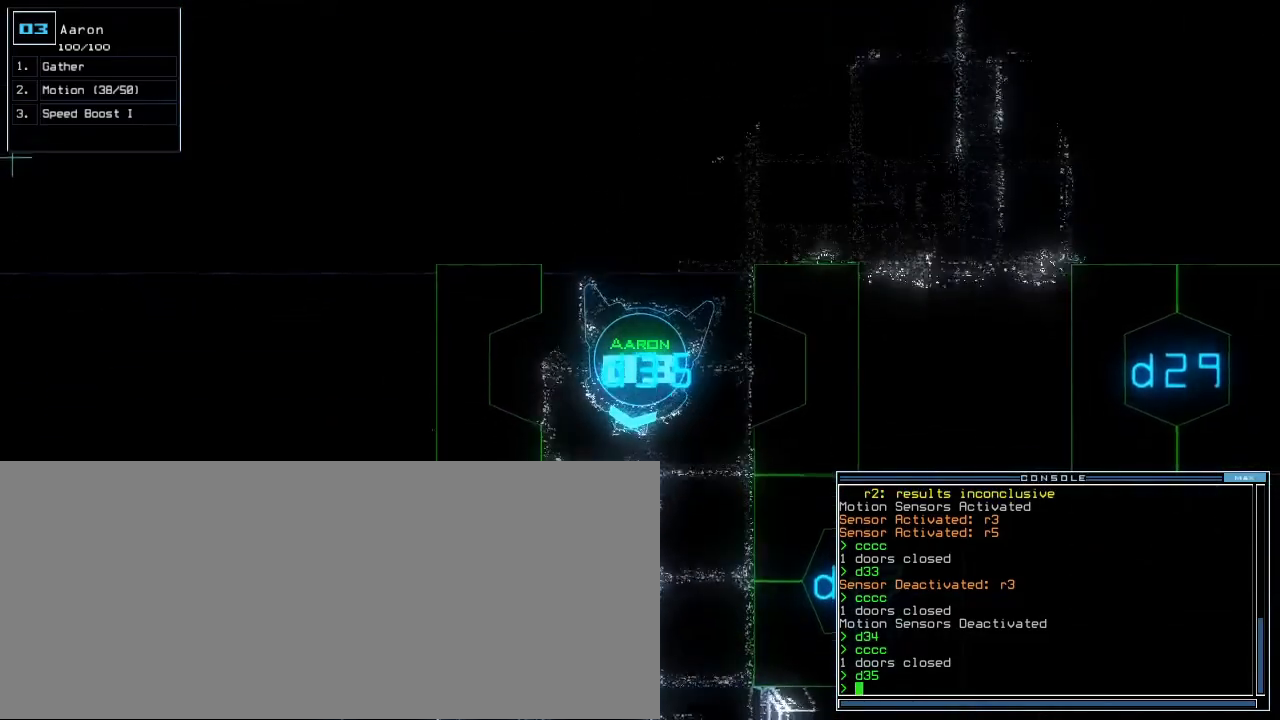
{"keys": ["up"], "events": [[20, "up", "down"]]}
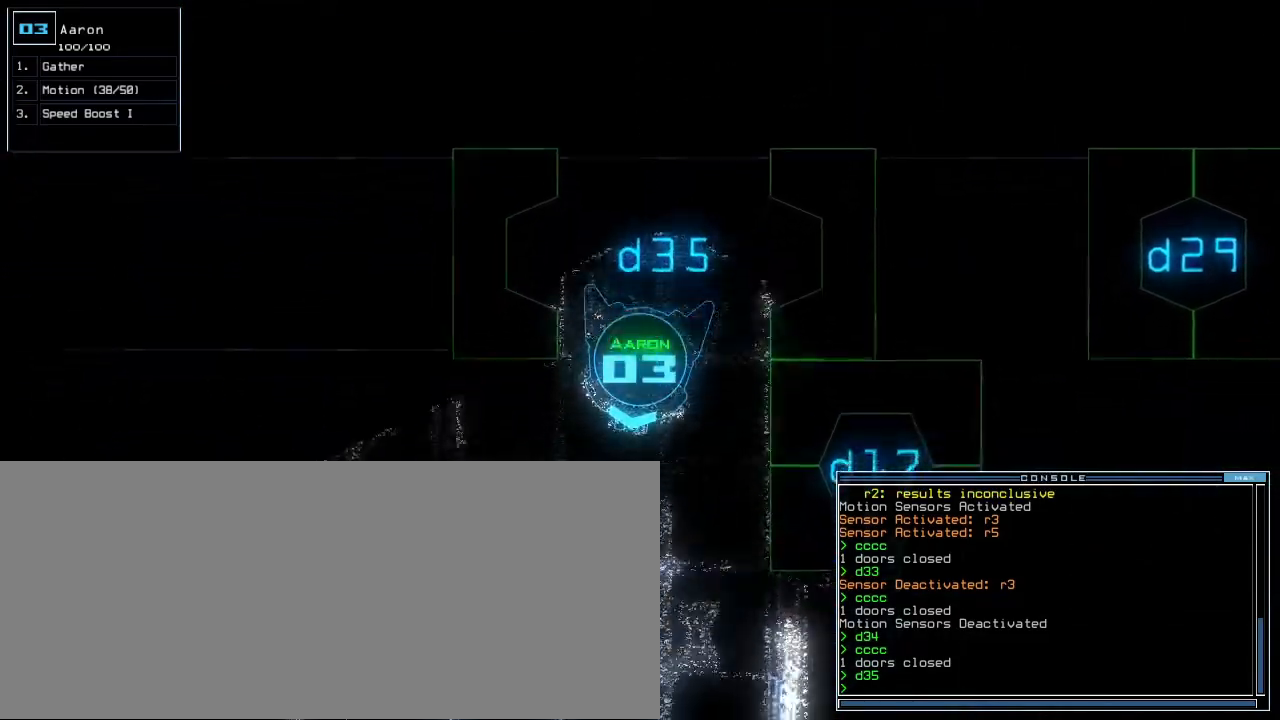
{"keys": ["return", "up"]}
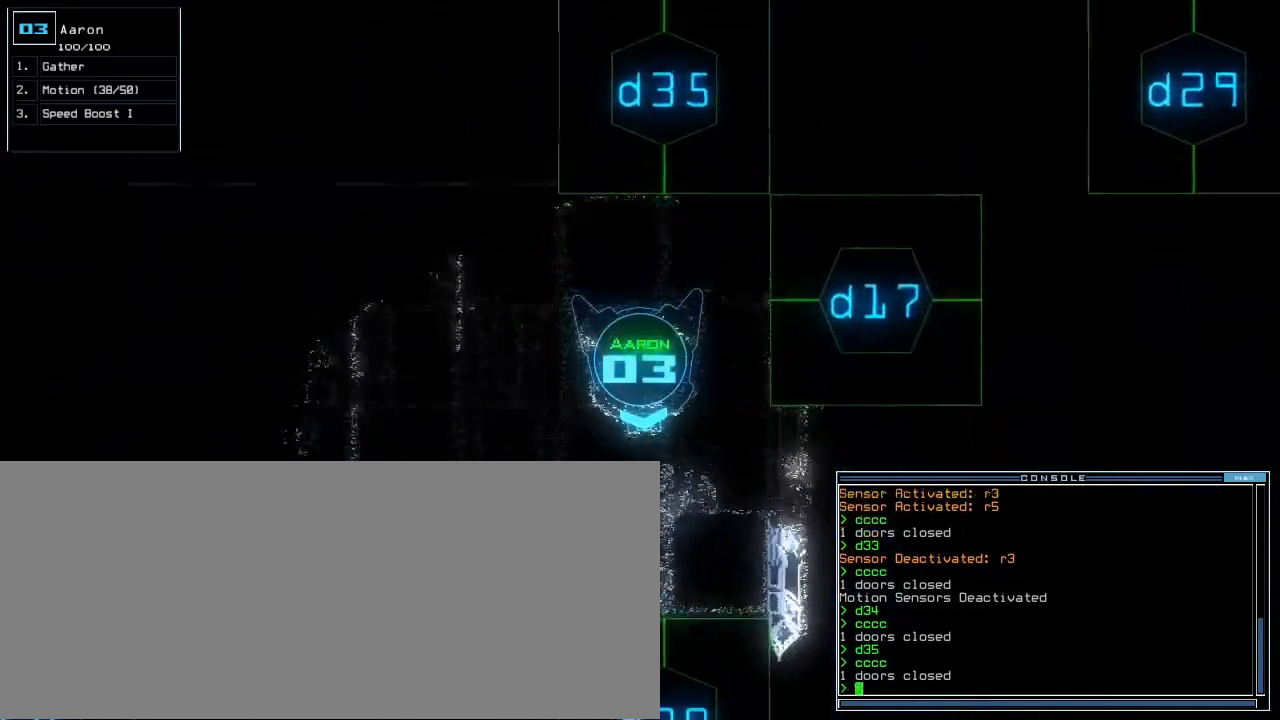
{"keys": ["d", "up"]}